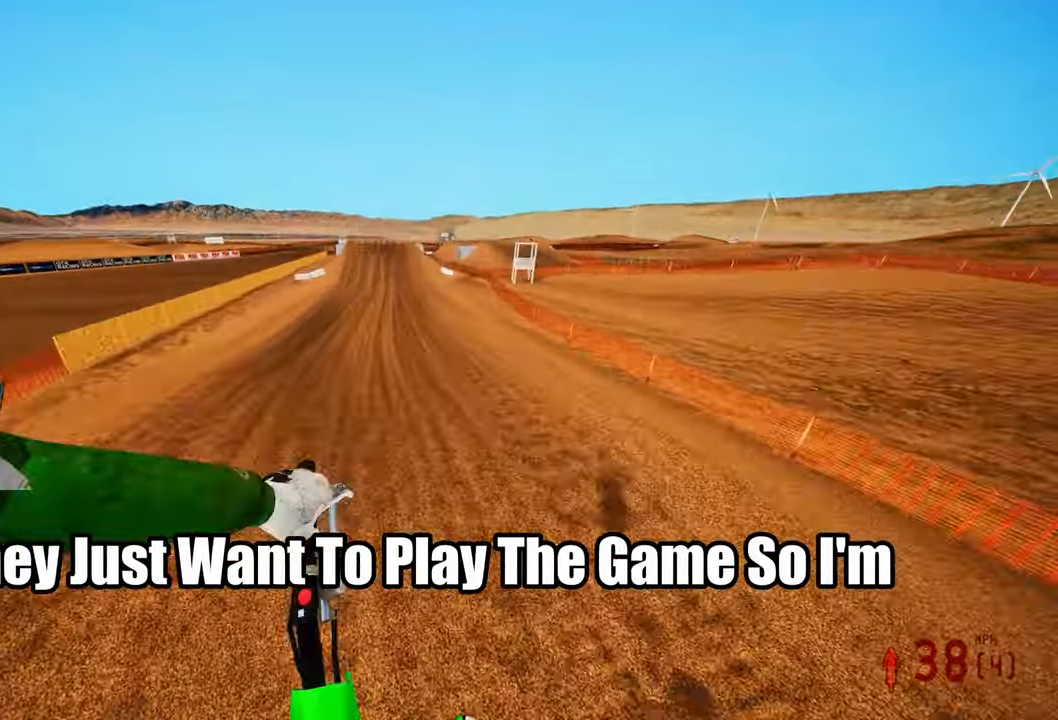
Gameplay with a controller (PlayStation layout); each line is a JSON object with the inputs held at the frame after it (dt_ms = milliseconds from this image to that frame). "events" lists button and stick changes between this image and that frame as [ms after this image, input, new state], when the widget could be followed in between.
{"dt_ms": 500, "buttons": ["R2"], "left_stick": "center", "right_stick": "center"}
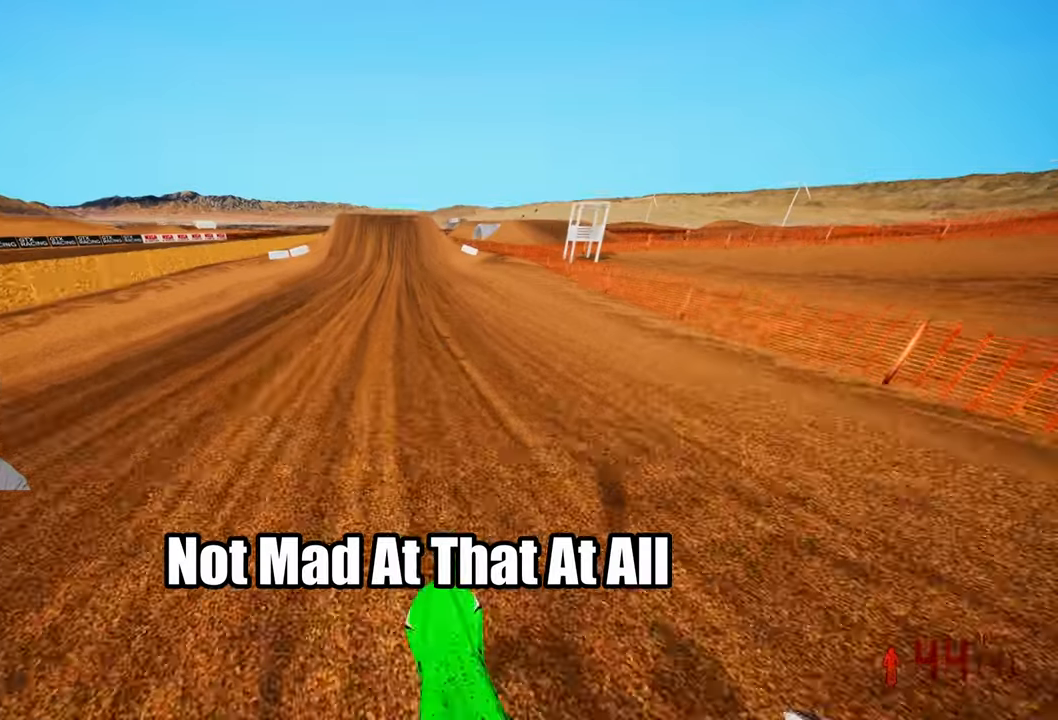
{"dt_ms": 500, "buttons": ["R2"], "left_stick": "center", "right_stick": "down", "events": [[233, "right_stick", "down"]]}
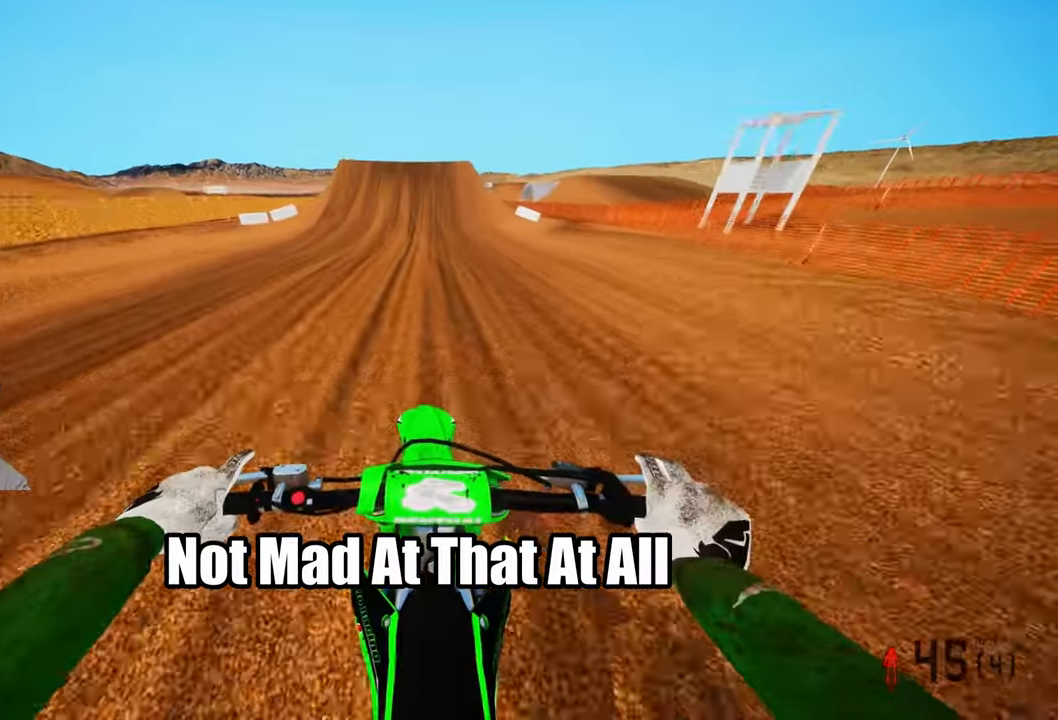
{"dt_ms": 500, "buttons": ["R2"], "left_stick": "center", "right_stick": "down", "events": [[366, "L3", "down"], [450, "L3", "up"]]}
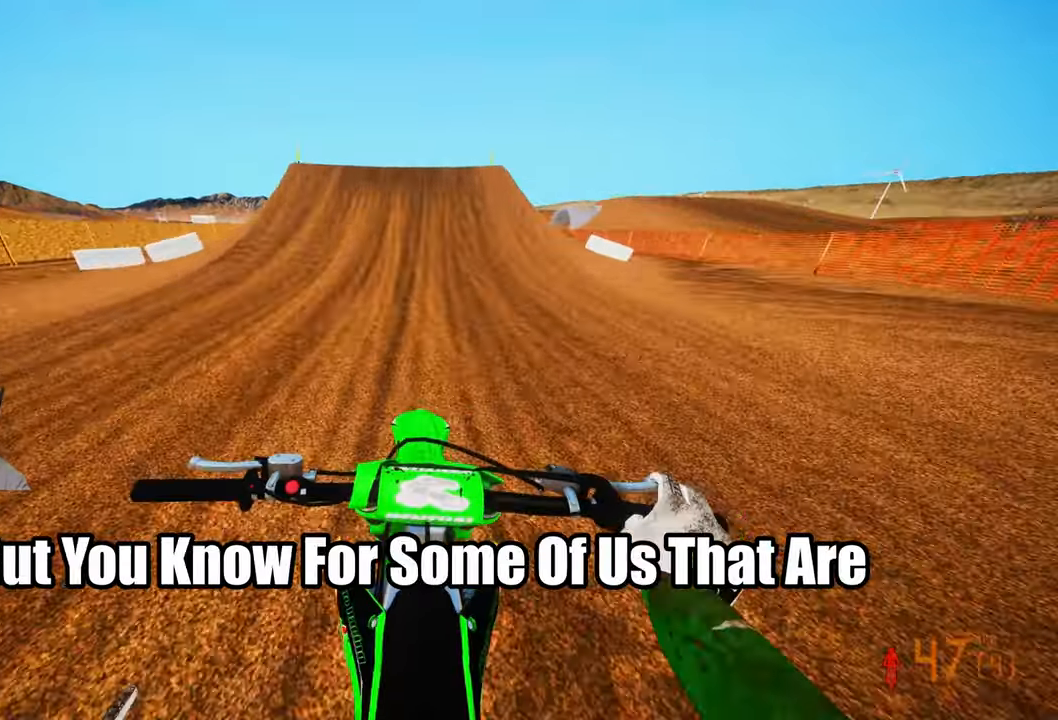
{"dt_ms": 500, "buttons": ["R2", "R3"], "left_stick": "left", "right_stick": "down", "events": [[366, "right_stick", "down-left"], [466, "left_stick", "left"], [483, "right_stick", "down"], [500, "R3", "down"]]}
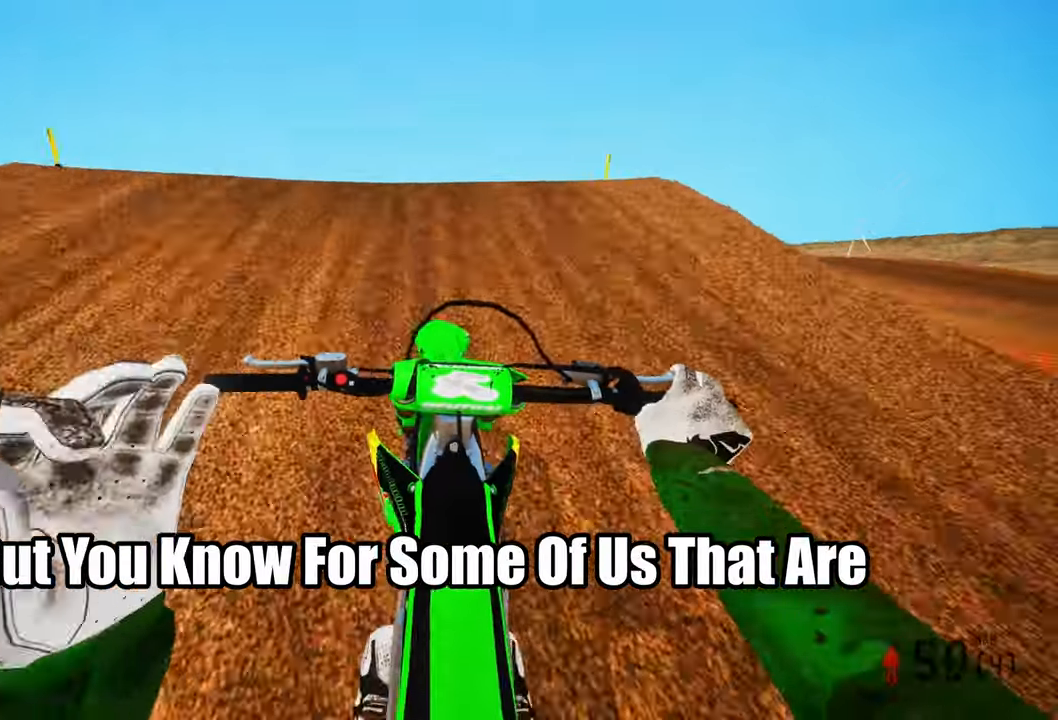
{"dt_ms": 500, "buttons": ["R2"], "left_stick": "center", "right_stick": "center", "events": [[50, "SQUARE", "down"], [100, "R3", "up"], [100, "SQUARE", "up"], [100, "right_stick", "down-right"], [150, "R2", "up"], [233, "left_stick", "center"], [233, "right_stick", "right"], [400, "right_stick", "center"], [416, "R2", "down"]]}
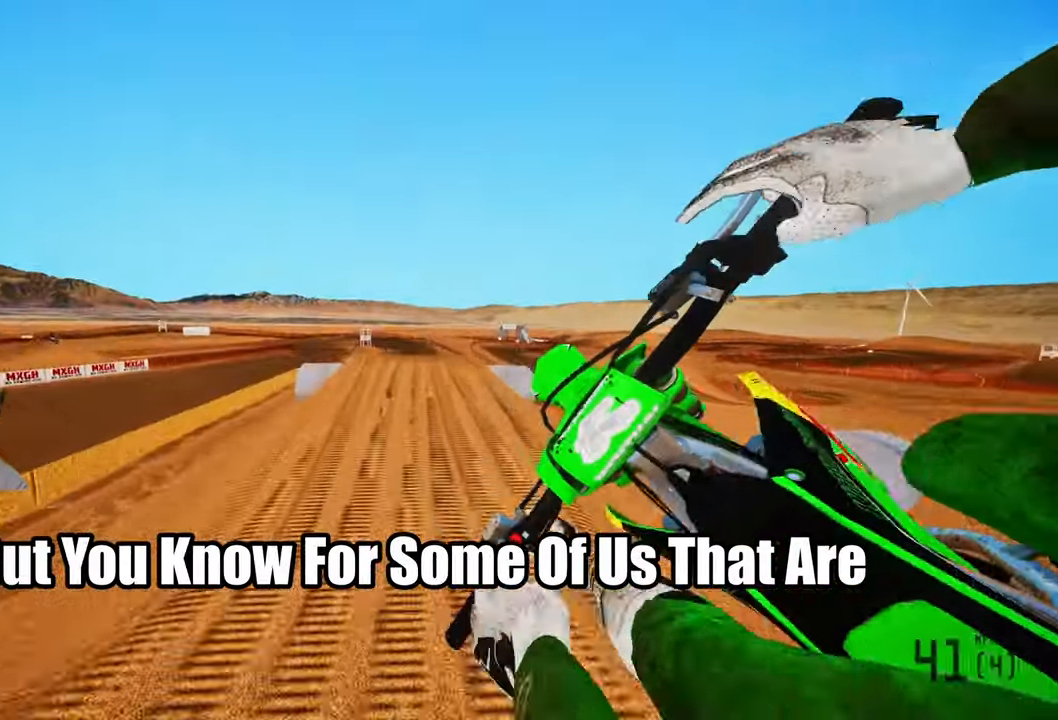
{"dt_ms": 500, "buttons": ["R2"], "left_stick": "center", "right_stick": "center", "events": [[66, "R3", "down"], [116, "SQUARE", "down"], [116, "TRIANGLE", "down"], [200, "R3", "up"], [200, "SQUARE", "up"], [233, "TRIANGLE", "up"]]}
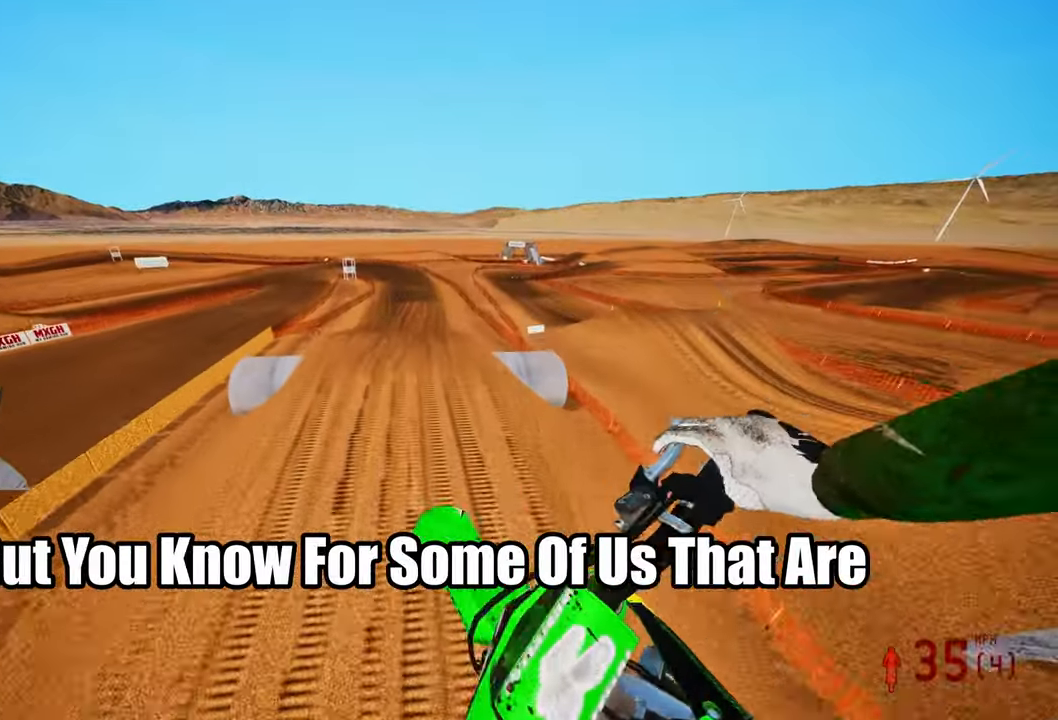
{"dt_ms": 500, "buttons": ["R2"], "left_stick": "left", "right_stick": "up", "events": [[83, "right_stick", "up"], [300, "left_stick", "left"]]}
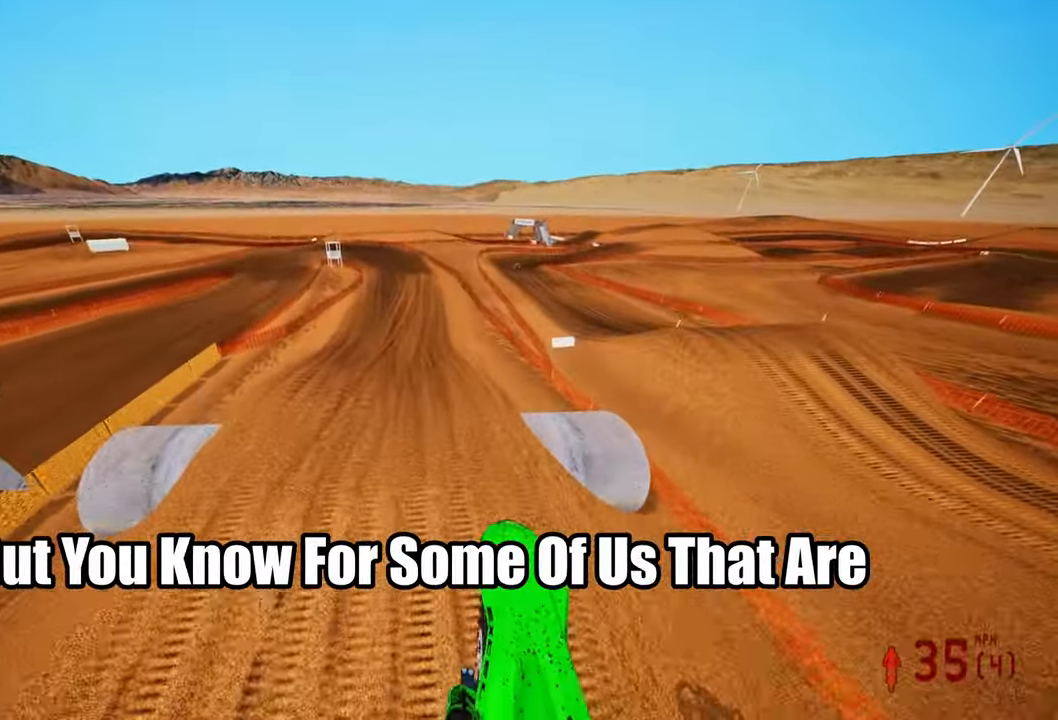
{"dt_ms": 500, "buttons": ["R2"], "left_stick": "up-right", "right_stick": "up", "events": [[50, "left_stick", "center"], [133, "left_stick", "right"], [250, "left_stick", "up-right"]]}
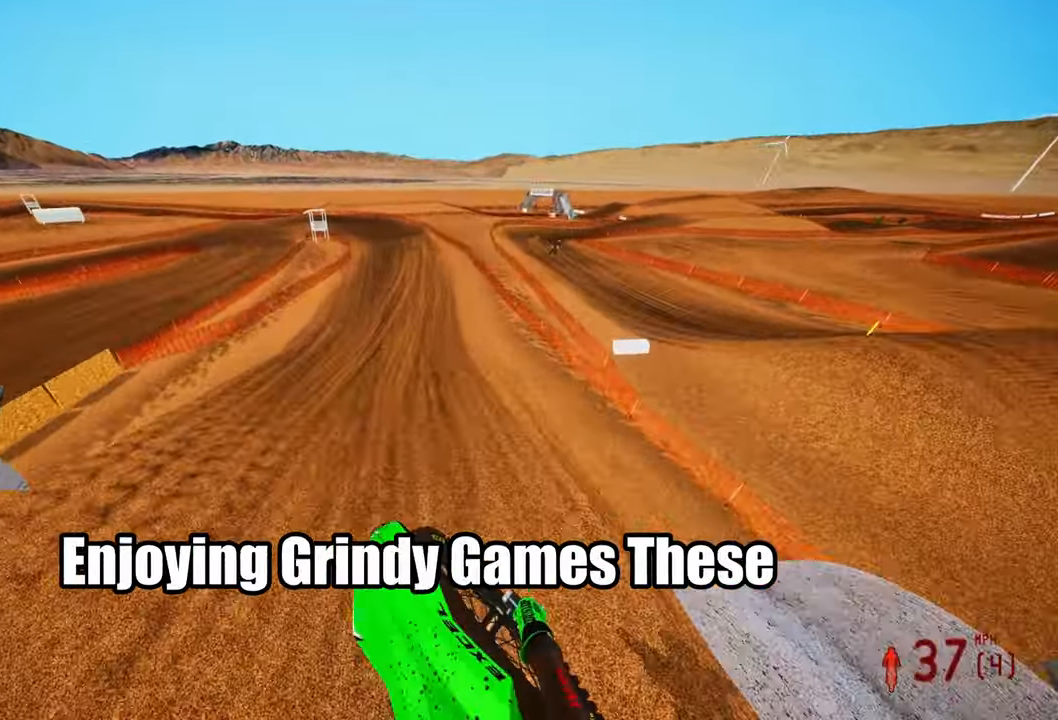
{"dt_ms": 500, "buttons": ["R2"], "left_stick": "center", "right_stick": "down", "events": [[266, "right_stick", "center"], [316, "right_stick", "down"], [416, "left_stick", "center"]]}
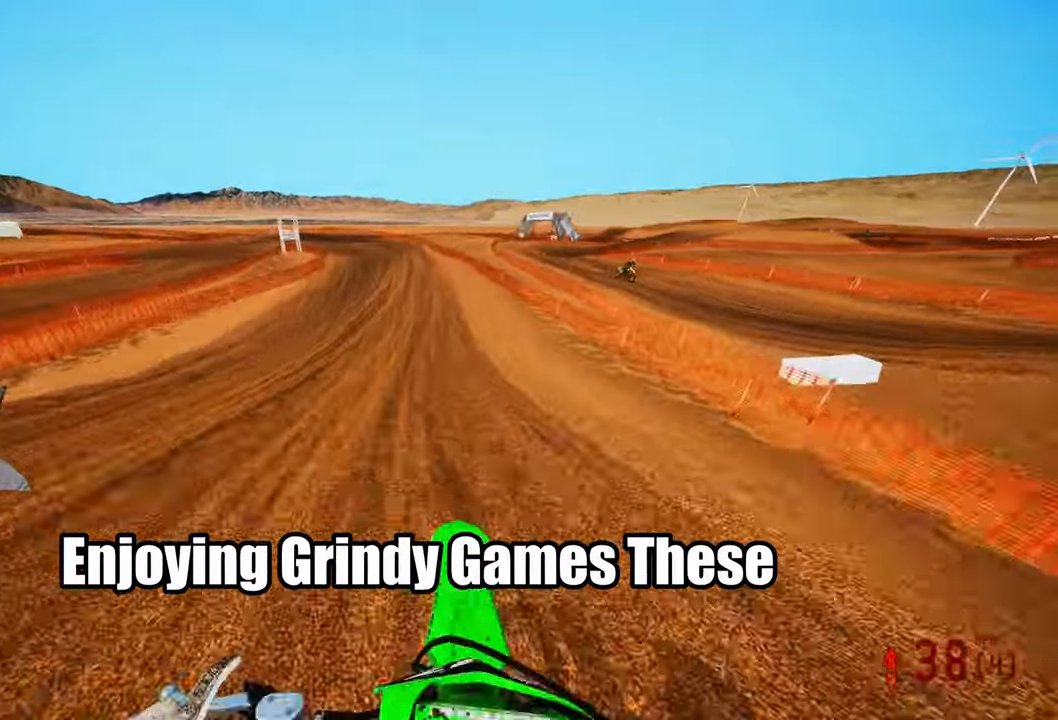
{"dt_ms": 500, "buttons": ["R2"], "left_stick": "center", "right_stick": "down", "events": []}
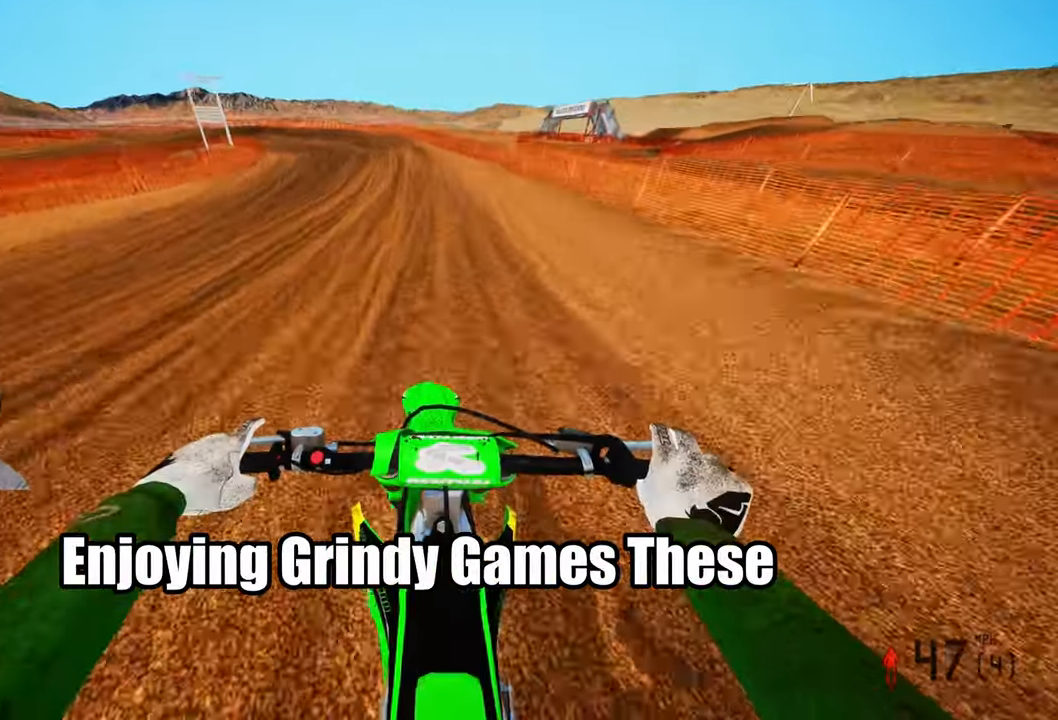
{"dt_ms": 500, "buttons": ["R2"], "left_stick": "up-left", "right_stick": "center", "events": [[350, "left_stick", "up-left"], [483, "right_stick", "center"]]}
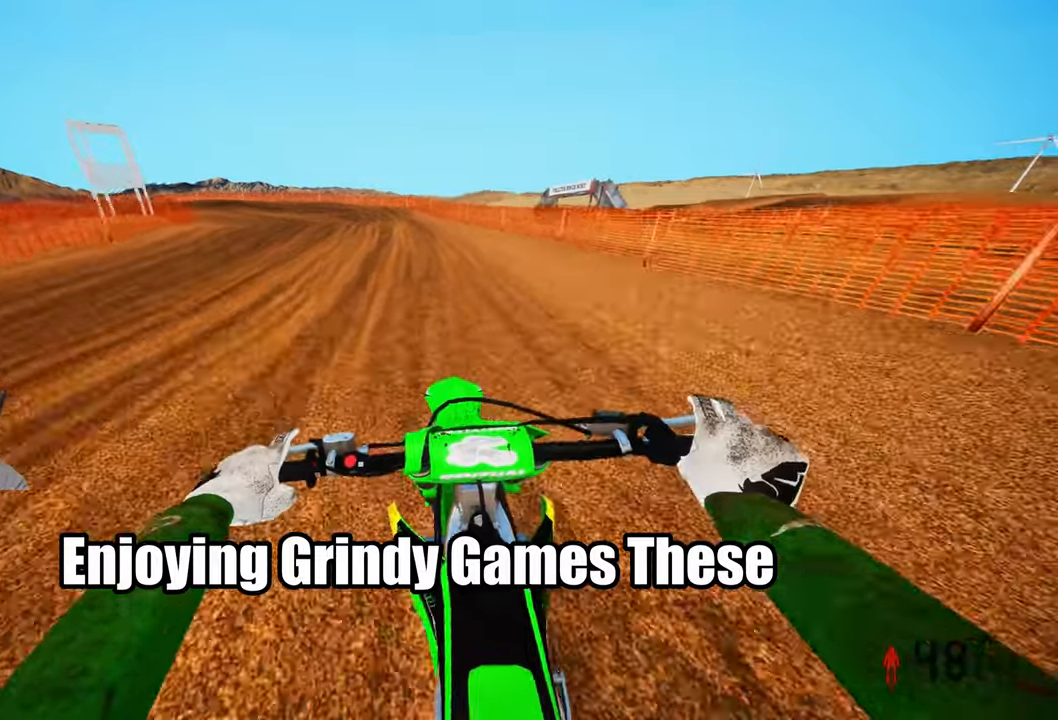
{"dt_ms": 500, "buttons": ["R2"], "left_stick": "up-left", "right_stick": "center", "events": [[267, "R3", "down"], [417, "R3", "up"]]}
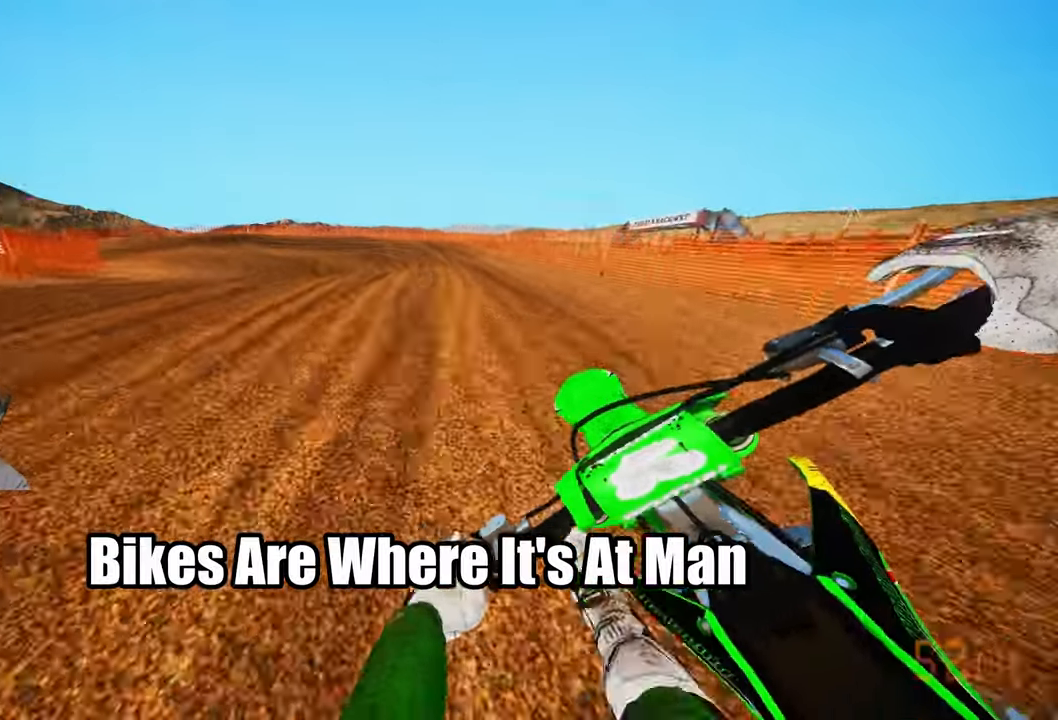
{"dt_ms": 500, "buttons": ["R2"], "left_stick": "up-left", "right_stick": "center", "events": []}
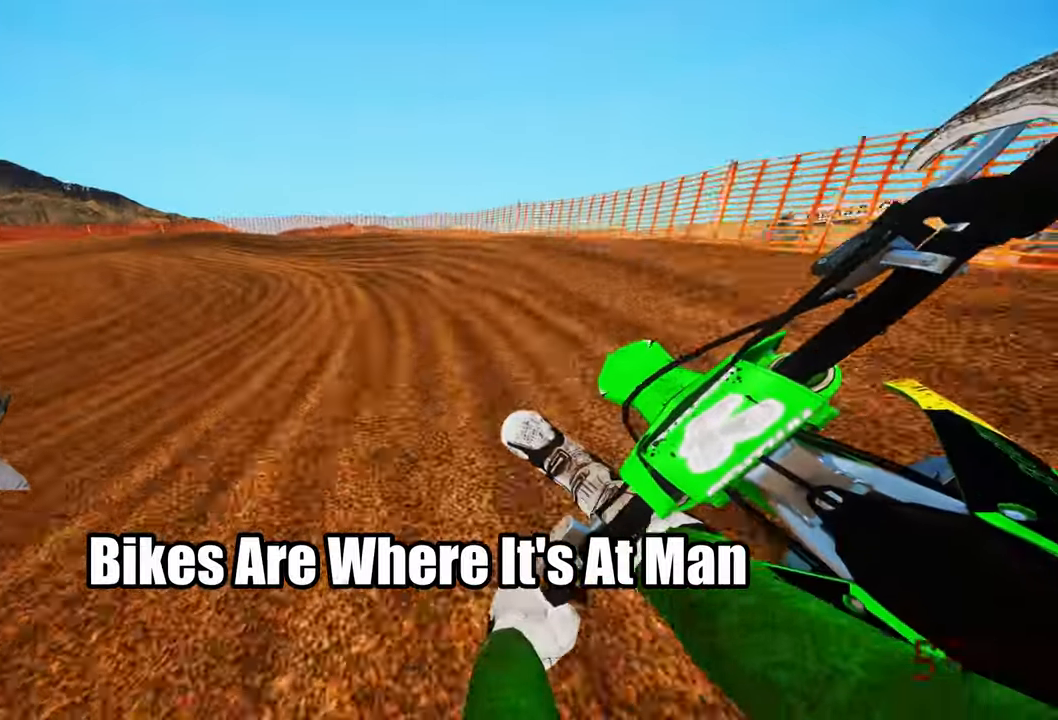
{"dt_ms": 500, "buttons": ["L2"], "left_stick": "up-left", "right_stick": "center", "events": [[183, "R2", "up"], [300, "L2", "down"]]}
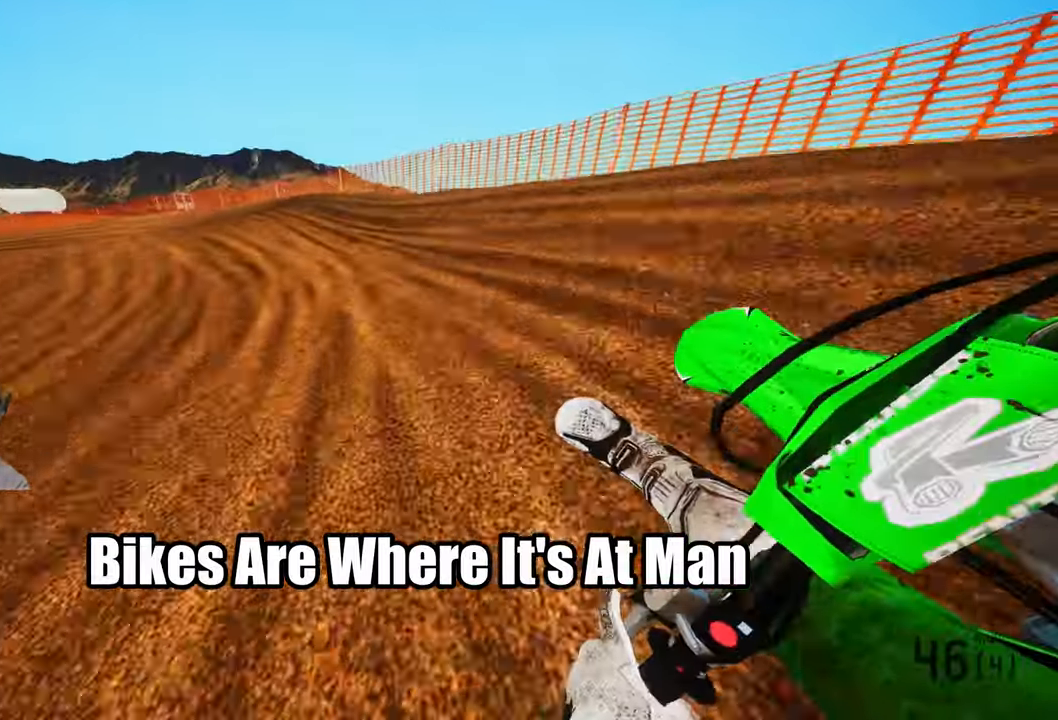
{"dt_ms": 500, "buttons": [], "left_stick": "up-left", "right_stick": "center", "events": [[50, "L2", "up"], [300, "R3", "down"], [383, "R3", "up"]]}
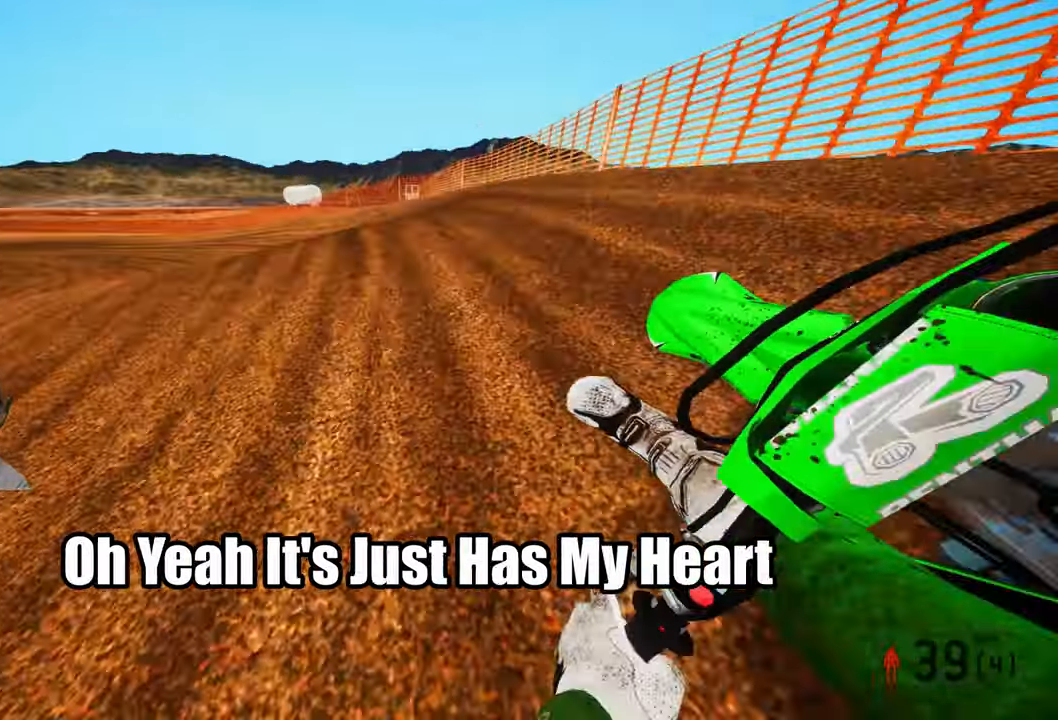
{"dt_ms": 500, "buttons": ["R2"], "left_stick": "up-right", "right_stick": "up-right", "events": [[33, "R2", "down"], [167, "right_stick", "up-right"], [367, "left_stick", "up-right"]]}
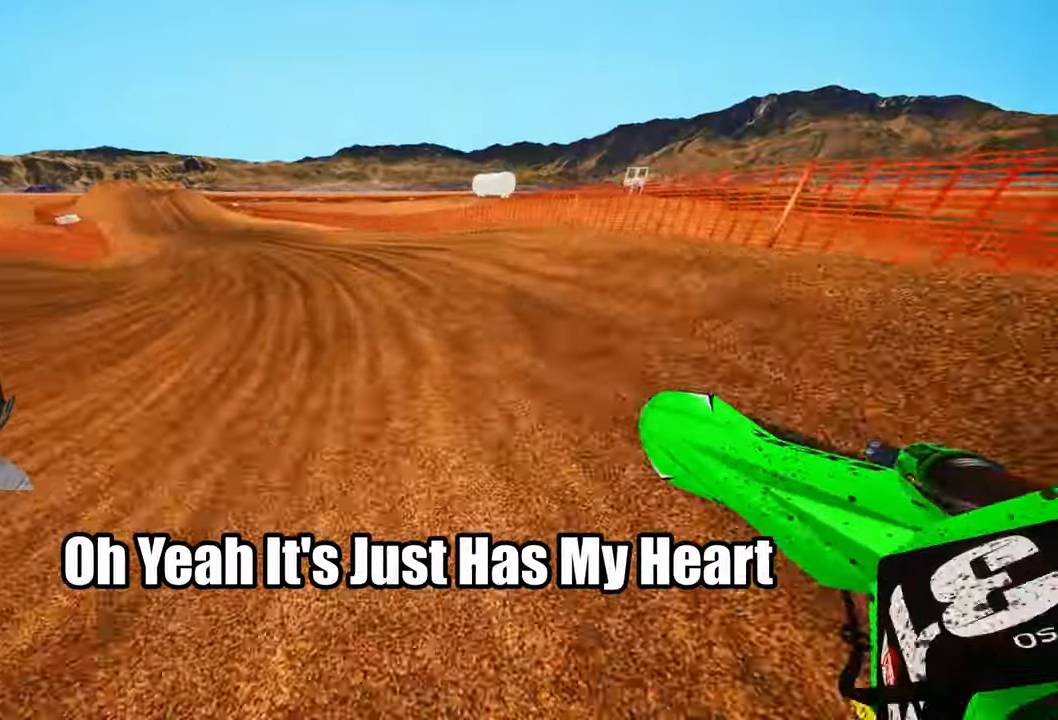
{"dt_ms": 500, "buttons": ["R2"], "left_stick": "up-left", "right_stick": "center"}
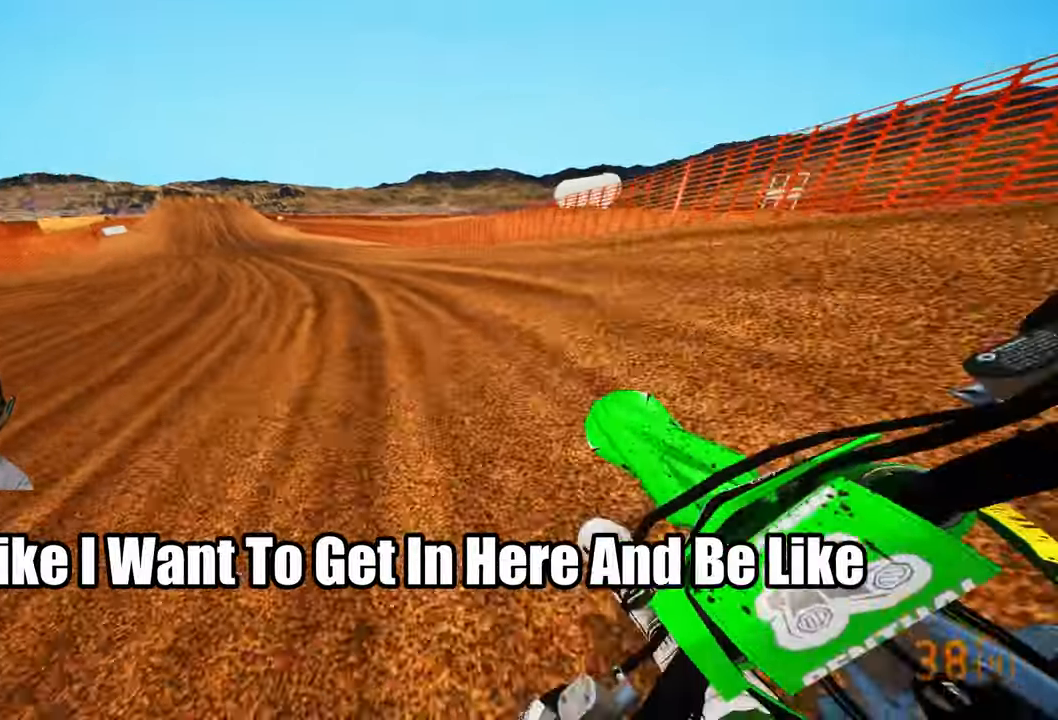
{"dt_ms": 500, "buttons": ["R2"], "left_stick": "center", "right_stick": "center", "events": [[483, "left_stick", "center"]]}
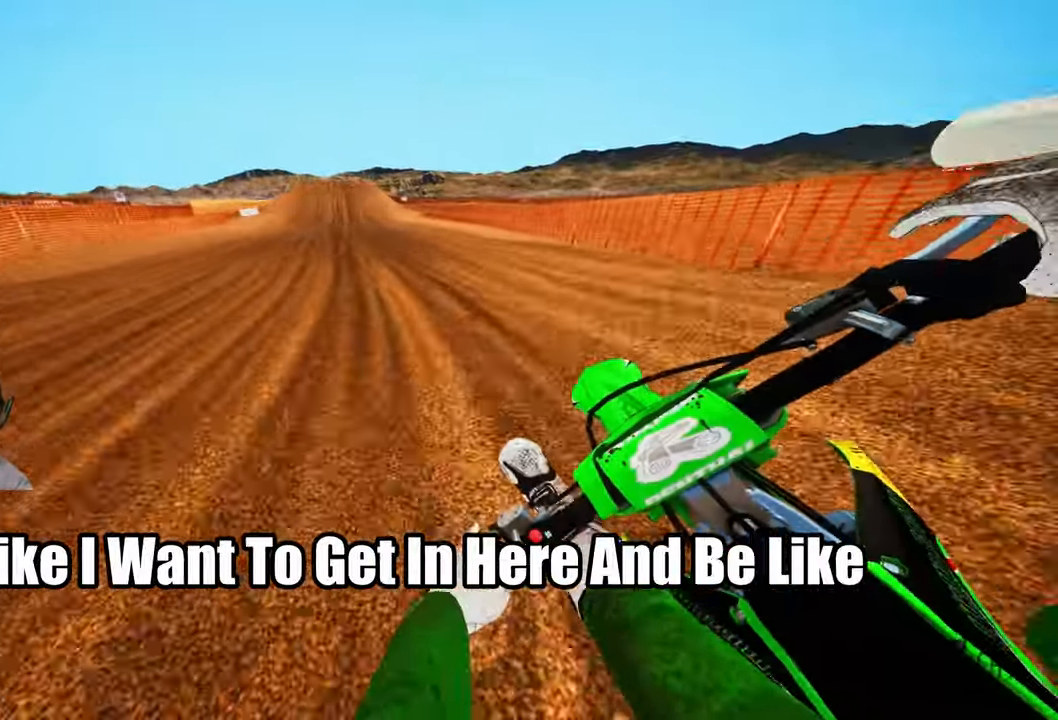
{"dt_ms": 500, "buttons": ["R2"], "left_stick": "center", "right_stick": "center", "events": [[100, "left_stick", "up-left"], [450, "left_stick", "center"]]}
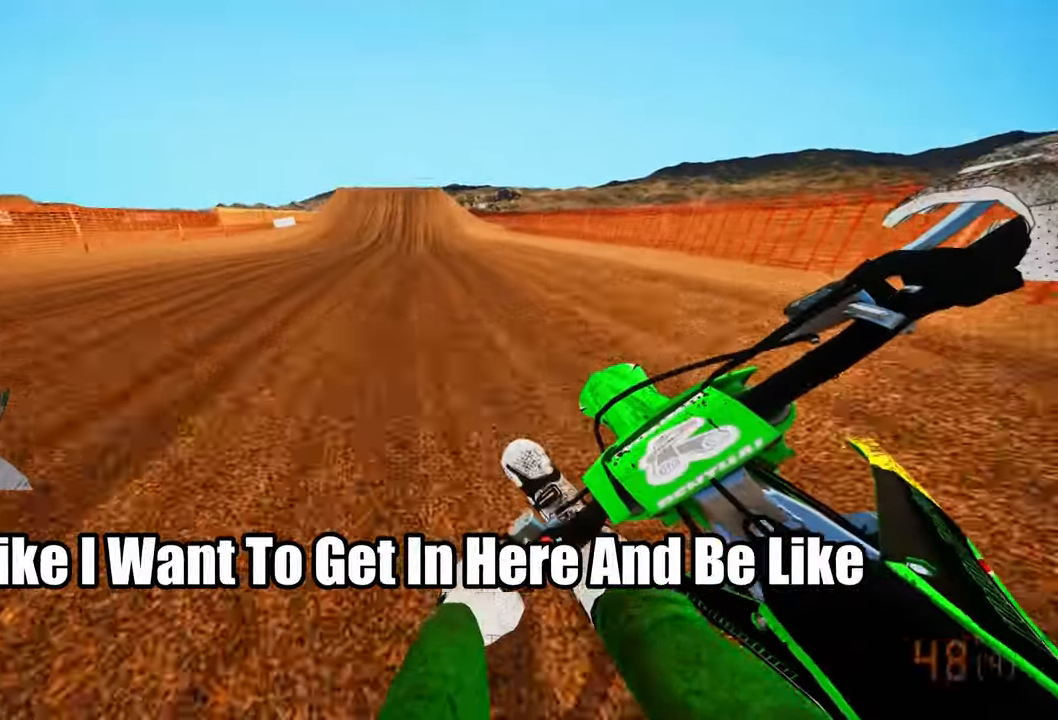
{"dt_ms": 500, "buttons": ["R2"], "left_stick": "up-right", "right_stick": "center", "events": [[317, "R3", "down"], [417, "R3", "up"], [483, "left_stick", "up-right"]]}
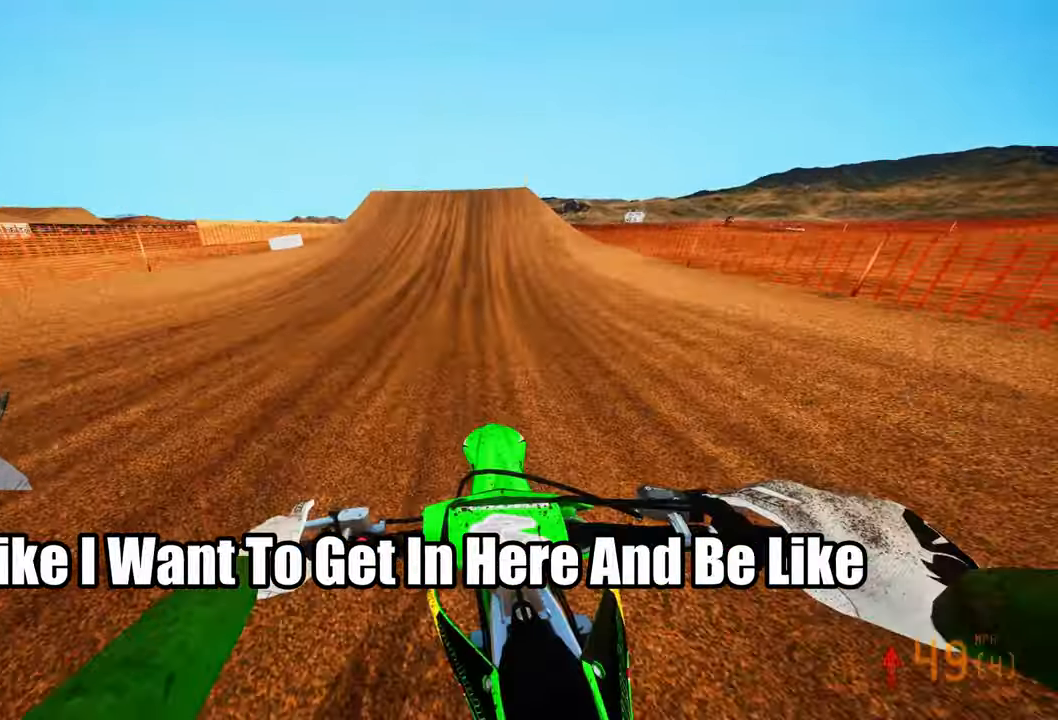
{"dt_ms": 500, "buttons": ["R2"], "left_stick": "up-right", "right_stick": "center", "events": [[267, "left_stick", "center"], [500, "left_stick", "up-right"]]}
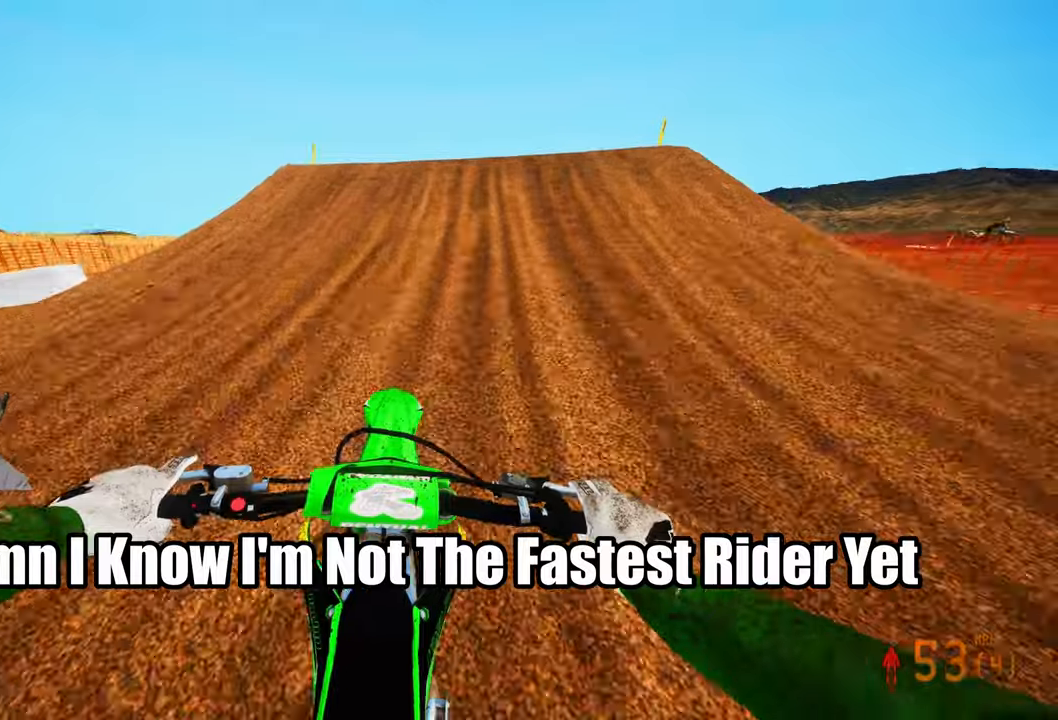
{"dt_ms": 500, "buttons": [], "left_stick": "center", "right_stick": "center", "events": [[184, "R2", "up"], [184, "right_stick", "down-left"], [234, "R2", "down"], [267, "R3", "down"], [367, "R3", "up"], [367, "right_stick", "center"], [400, "R2", "up"], [450, "left_stick", "center"]]}
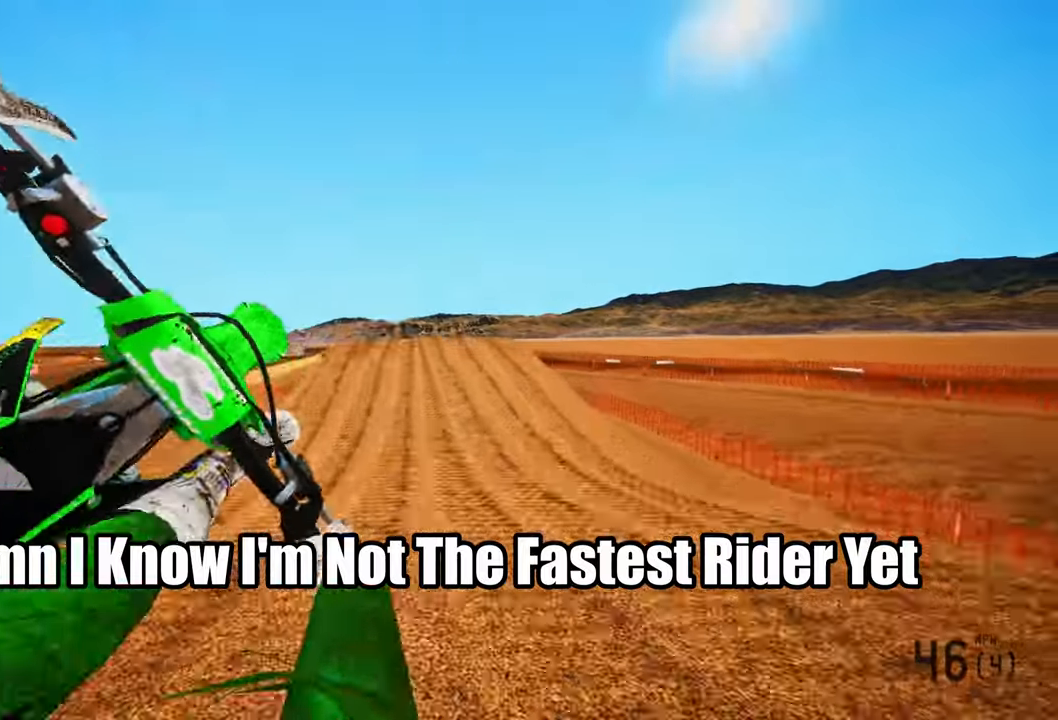
{"dt_ms": 500, "buttons": ["R2"], "left_stick": "up-left", "right_stick": "center", "events": [[50, "left_stick", "up-left"], [350, "R2", "down"], [450, "R3", "down"], [500, "R3", "up"]]}
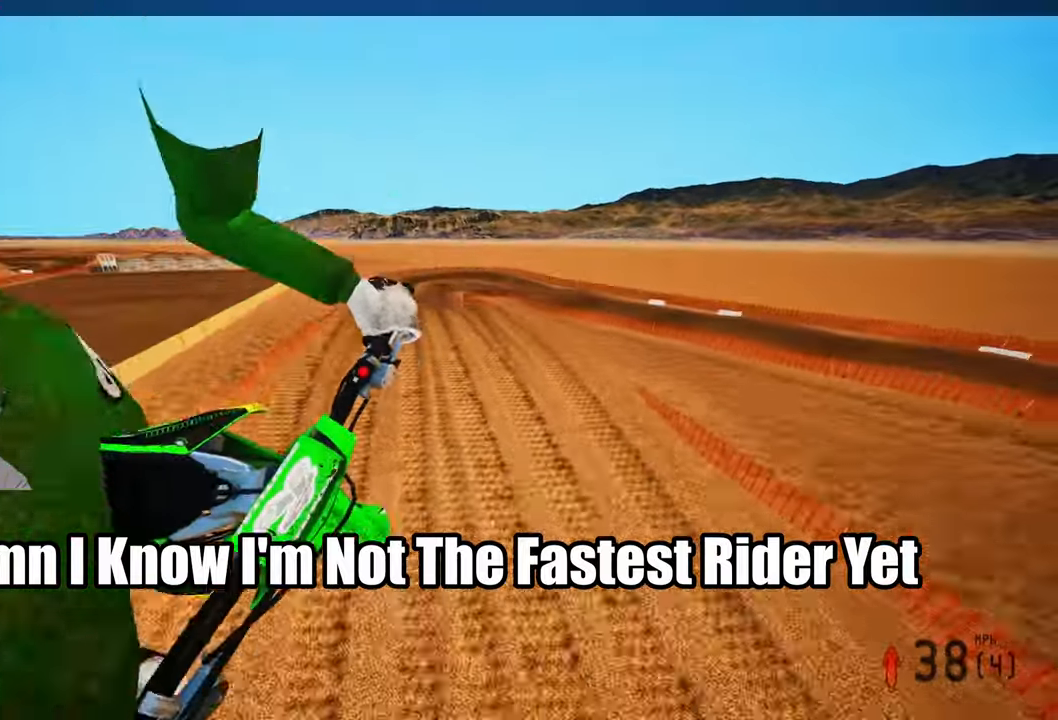
{"dt_ms": 500, "buttons": ["R2"], "left_stick": "up-left", "right_stick": "up", "events": [[250, "right_stick", "up"]]}
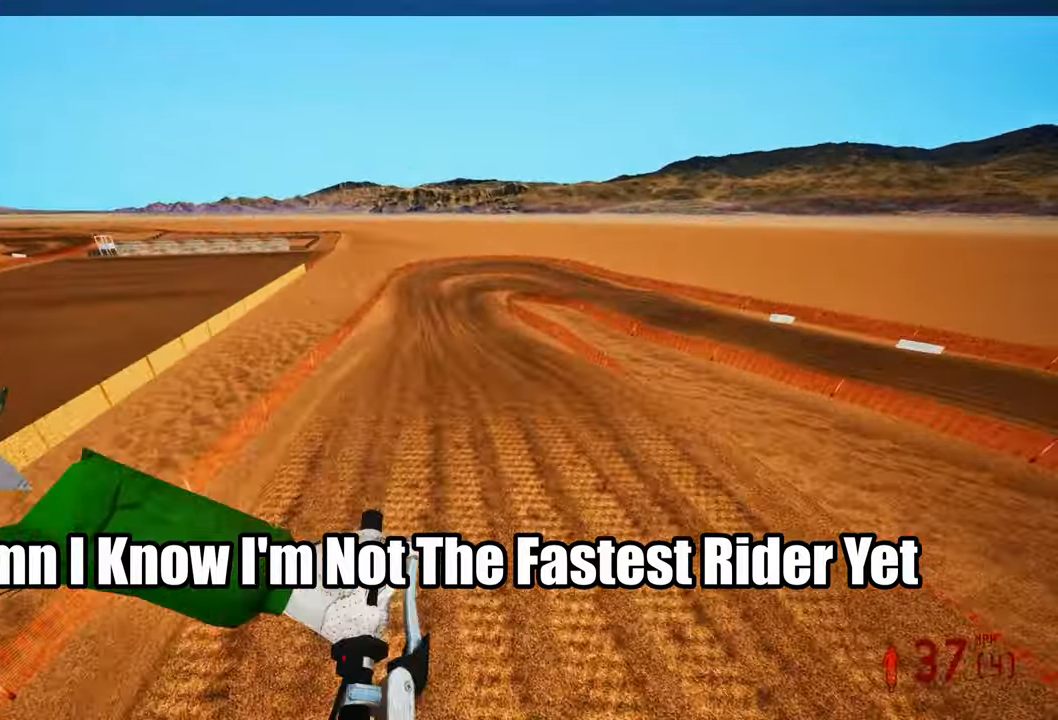
{"dt_ms": 500, "buttons": ["R2"], "left_stick": "center", "right_stick": "up", "events": [[200, "left_stick", "center"]]}
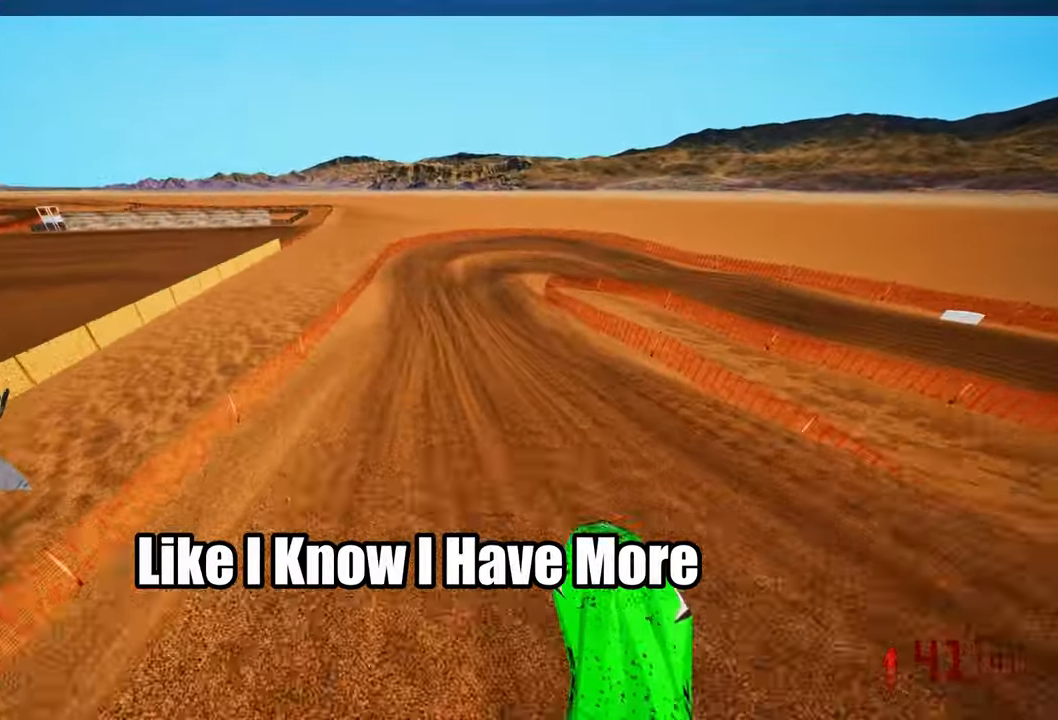
{"dt_ms": 500, "buttons": [], "left_stick": "up-right", "right_stick": "down-left", "events": [[167, "left_stick", "up-right"], [300, "right_stick", "center"], [317, "R3", "down"], [434, "R3", "up"], [484, "R2", "up"], [484, "right_stick", "down-left"]]}
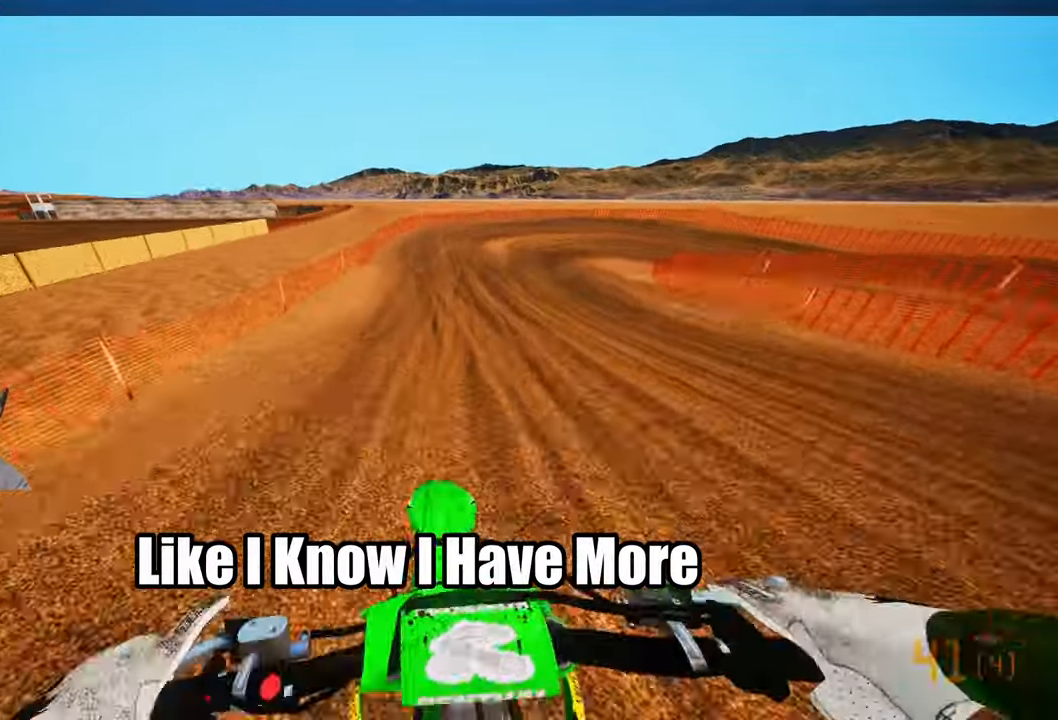
{"dt_ms": 500, "buttons": ["L2"], "left_stick": "up-right", "right_stick": "down-left", "events": [[434, "L2", "down"]]}
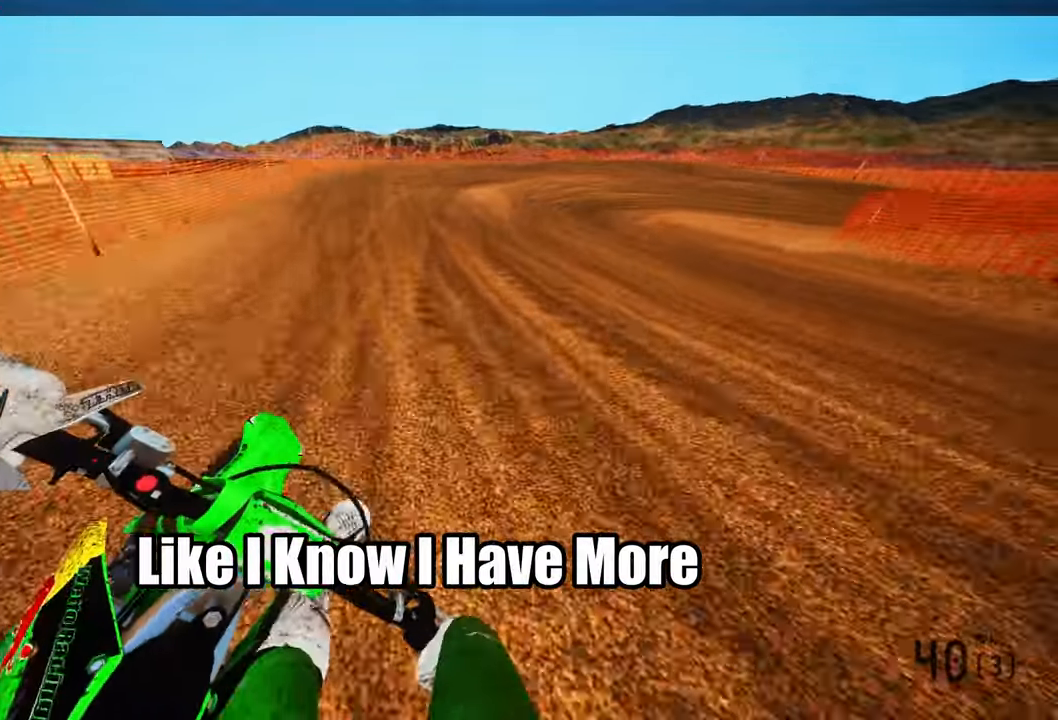
{"dt_ms": 500, "buttons": ["L2"], "left_stick": "up-right", "right_stick": "left", "events": [[417, "right_stick", "left"]]}
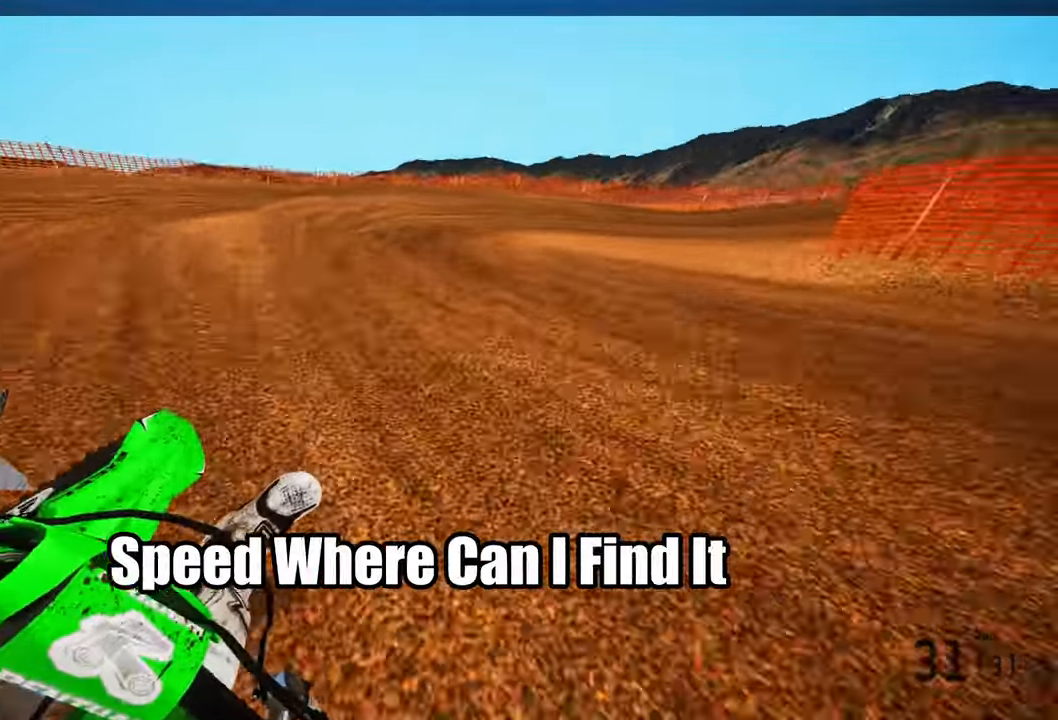
{"dt_ms": 1000, "buttons": ["R2"], "left_stick": "up-right", "right_stick": "left"}
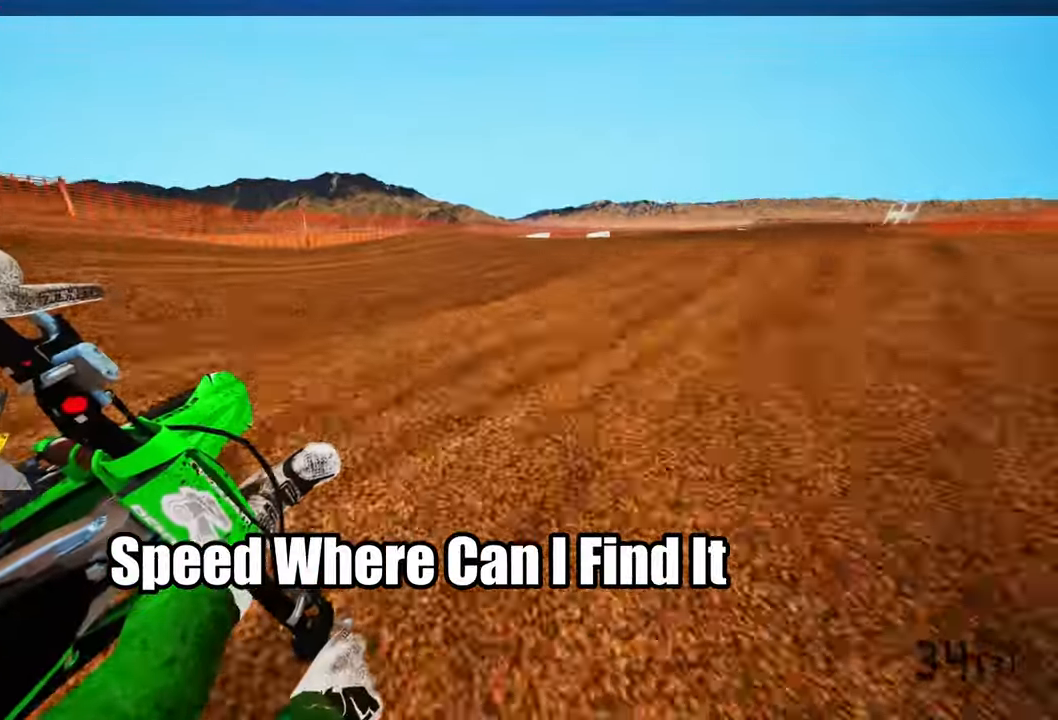
{"dt_ms": 500, "buttons": [], "left_stick": "up-right", "right_stick": "up"}